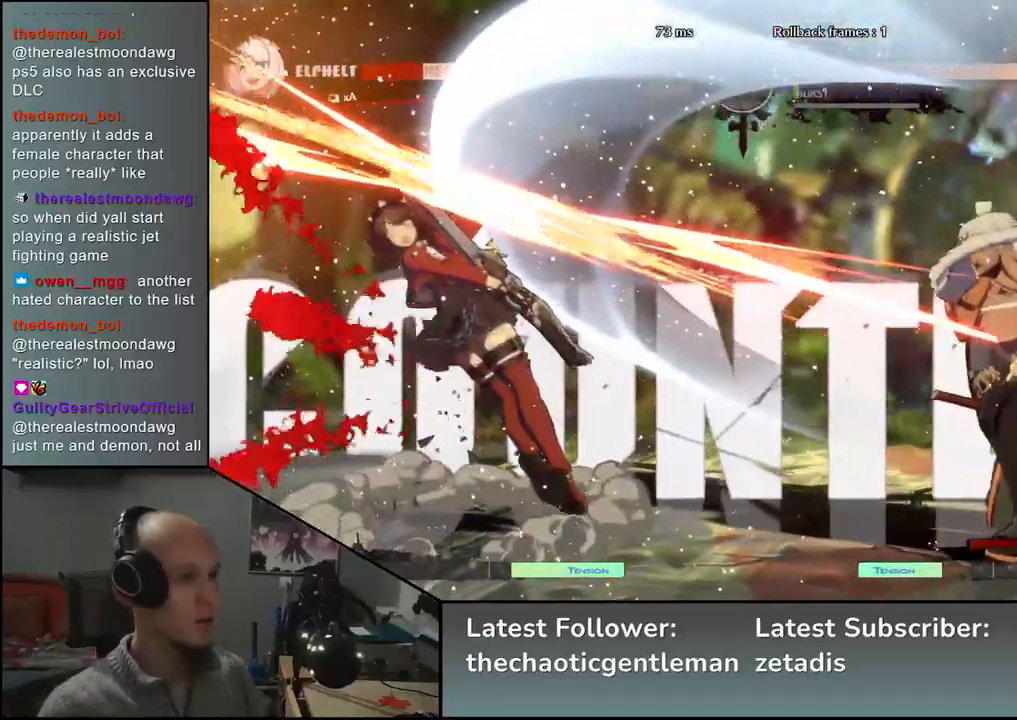
Gameplay with a controller (arcade stick); each line is a JSON object with the inputs held at the frame after it. "events" lists button and stick changes between this image and that frame as [ms after this image, input, new state], when the widget could be followed in between. Not read: L3 R3.
{"buttons": [], "left_stick": "center", "events": [[167, "left_stick", "down"], [217, "CROSS", "down"], [217, "left_stick", "left"], [300, "CROSS", "up"], [300, "left_stick", "center"]]}
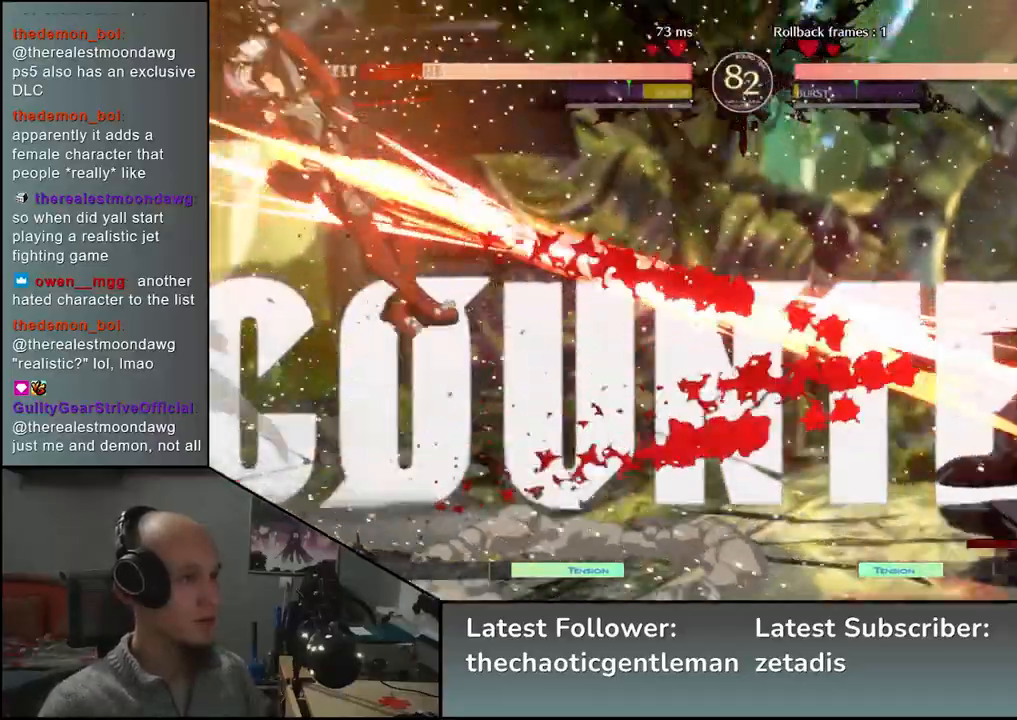
{"buttons": [], "left_stick": "center", "events": [[117, "R1", "down"], [133, "R1", "up"], [233, "L1", "down"], [317, "L1", "up"], [417, "L1", "down"], [467, "L1", "up"]]}
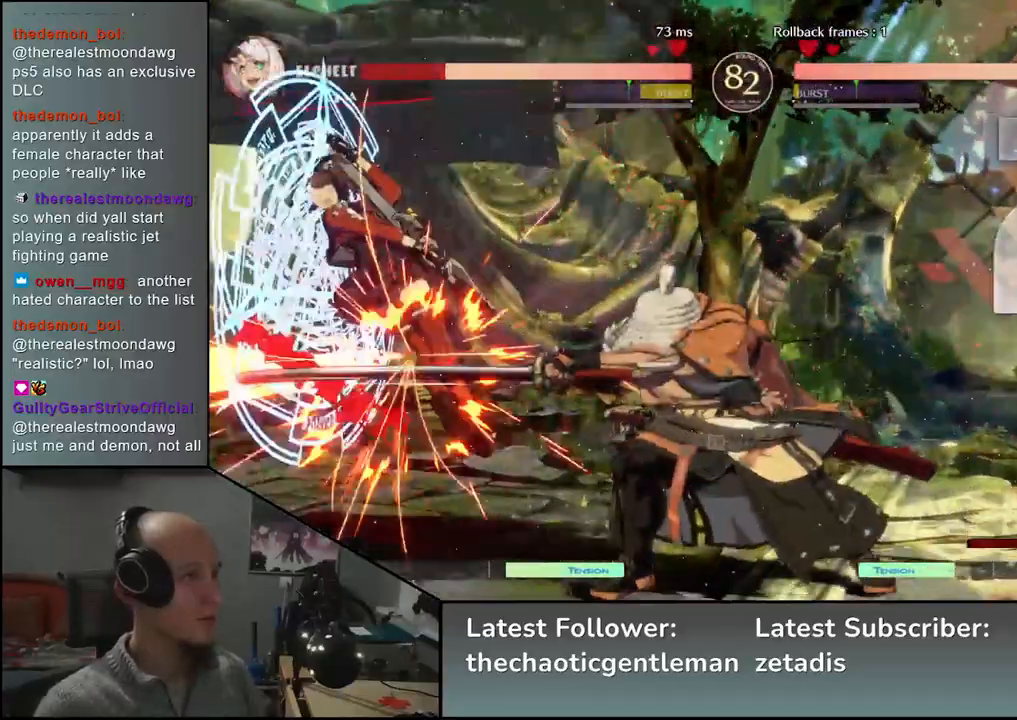
{"buttons": [], "left_stick": "center", "events": [[17, "L1", "down"], [133, "L1", "up"], [250, "L1", "down"], [317, "L1", "up"]]}
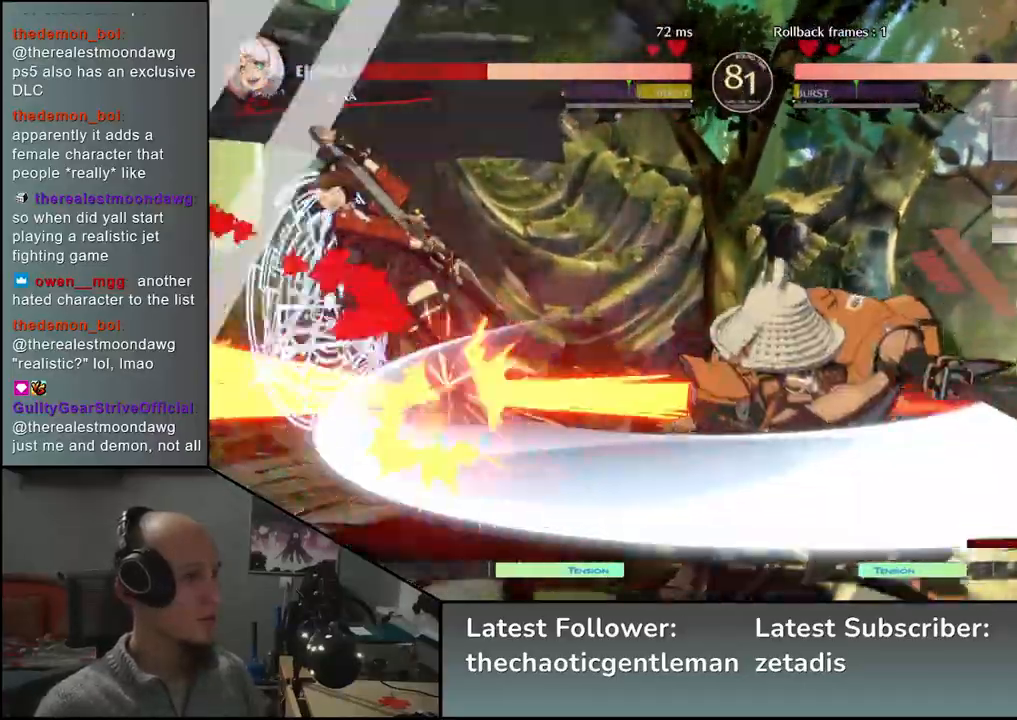
{"buttons": [], "left_stick": "left", "events": [[300, "left_stick", "right"], [433, "left_stick", "down"], [500, "left_stick", "left"]]}
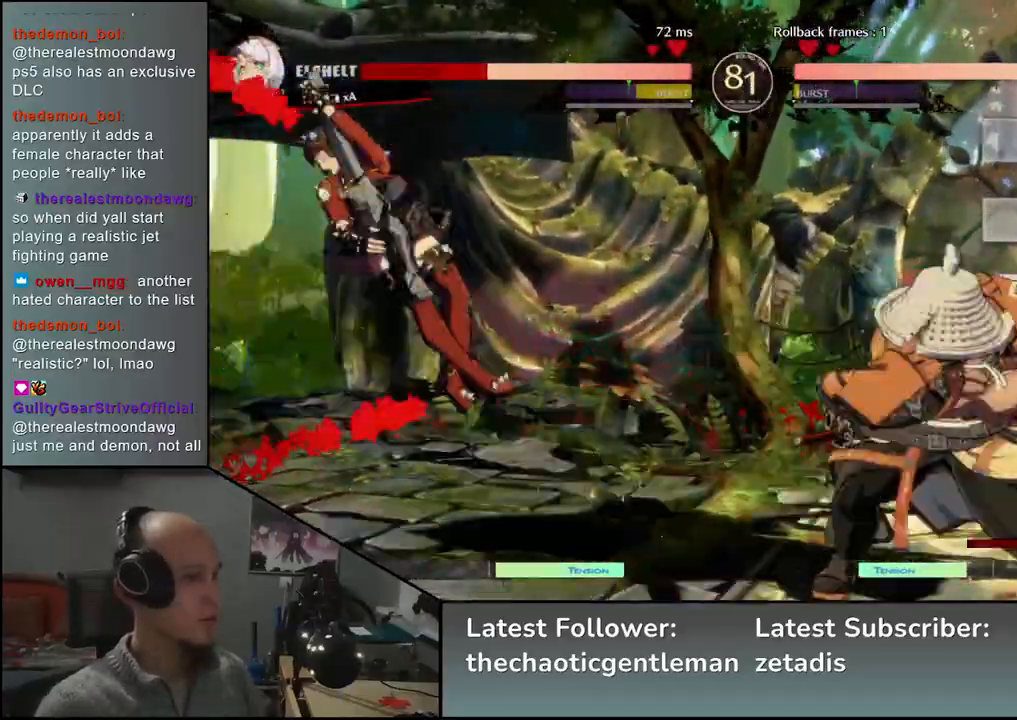
{"buttons": [], "left_stick": "right", "events": [[50, "CROSS", "down"], [133, "CROSS", "up"], [200, "left_stick", "right"]]}
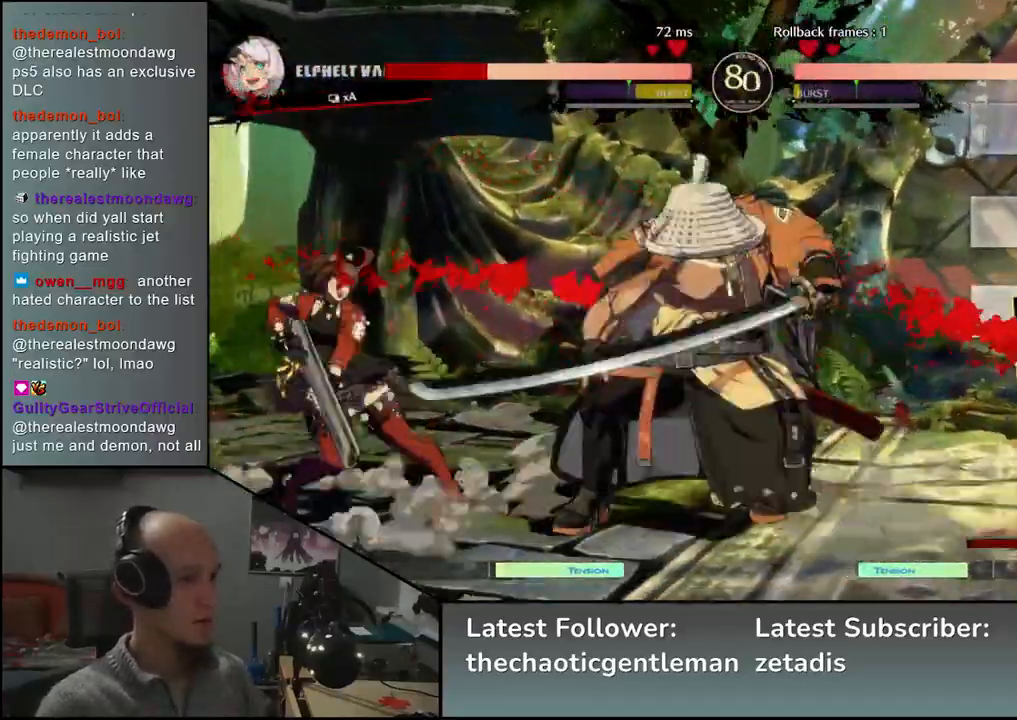
{"buttons": [], "left_stick": "center", "events": [[83, "left_stick", "down"], [133, "R1", "down"], [217, "R1", "up"], [350, "left_stick", "center"], [383, "L1", "down"], [450, "L1", "up"]]}
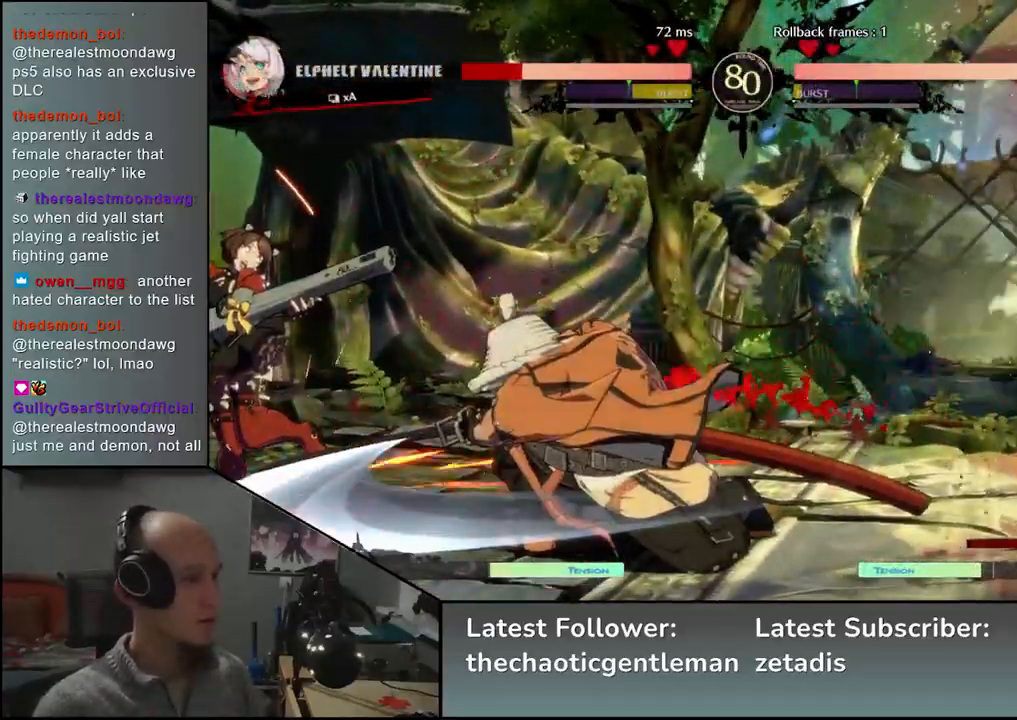
{"buttons": [], "left_stick": "center", "events": [[67, "L1", "down"], [133, "L1", "up"]]}
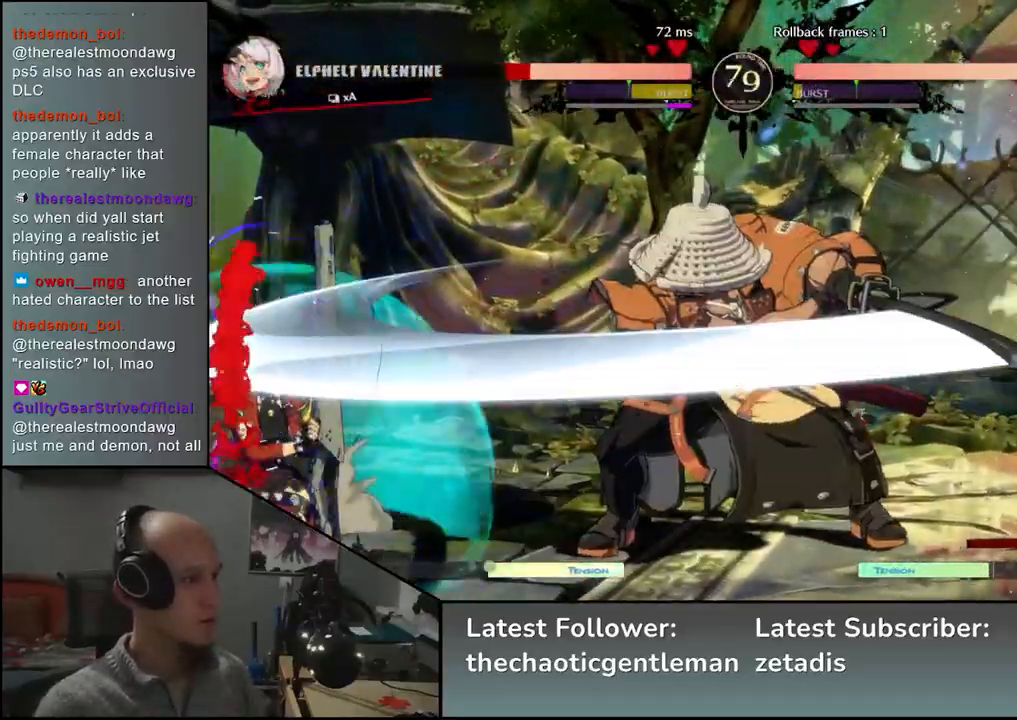
{"buttons": [], "left_stick": "right", "events": [[167, "left_stick", "right"], [333, "left_stick", "down"], [417, "CROSS", "down"], [417, "left_stick", "left"], [483, "CROSS", "up"], [500, "left_stick", "right"]]}
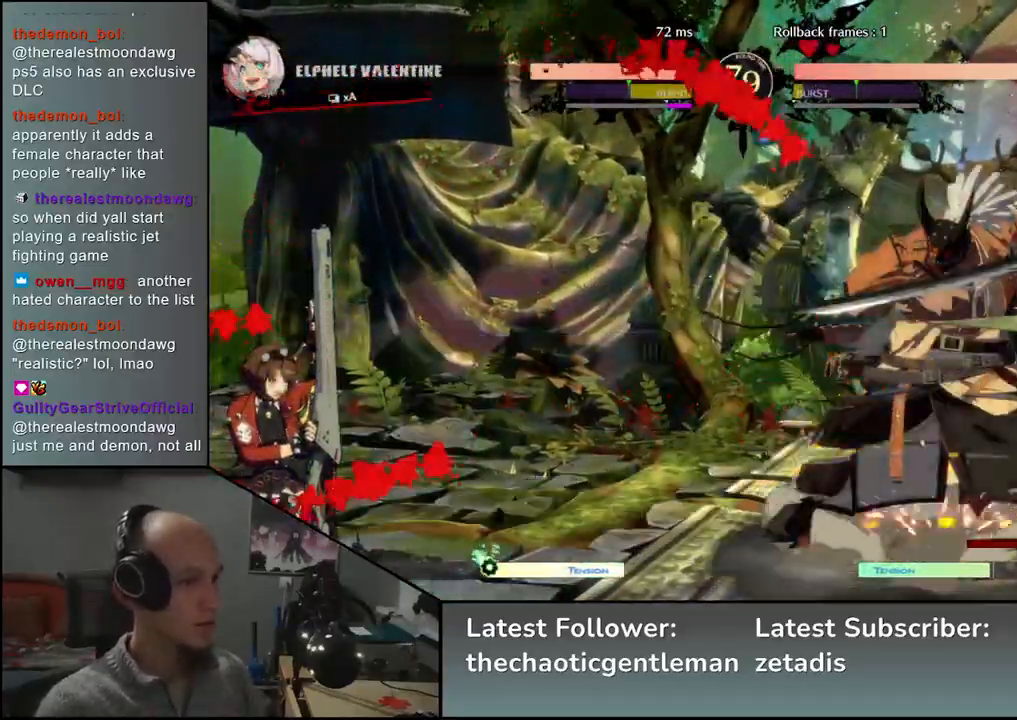
{"buttons": ["SQUARE"], "left_stick": "down", "events": [[17, "left_stick", "center"], [83, "left_stick", "down"], [117, "CROSS", "down"], [167, "CROSS", "up"], [250, "CROSS", "down"], [333, "CROSS", "up"], [450, "SQUARE", "down"]]}
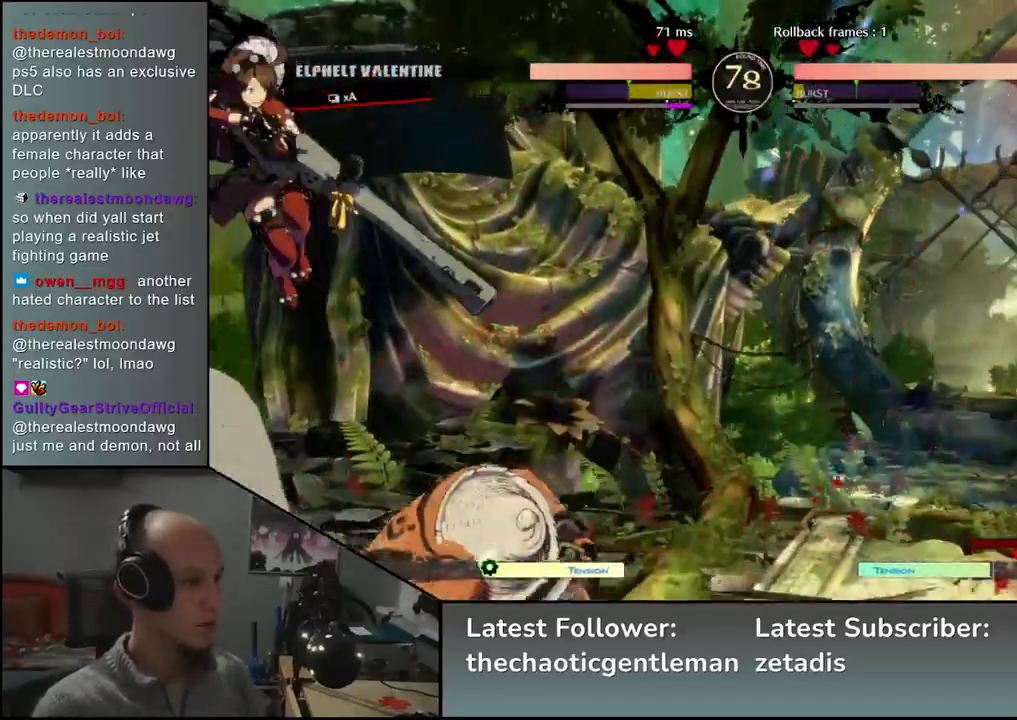
{"buttons": [], "left_stick": "right", "events": [[50, "SQUARE", "up"], [100, "left_stick", "right"]]}
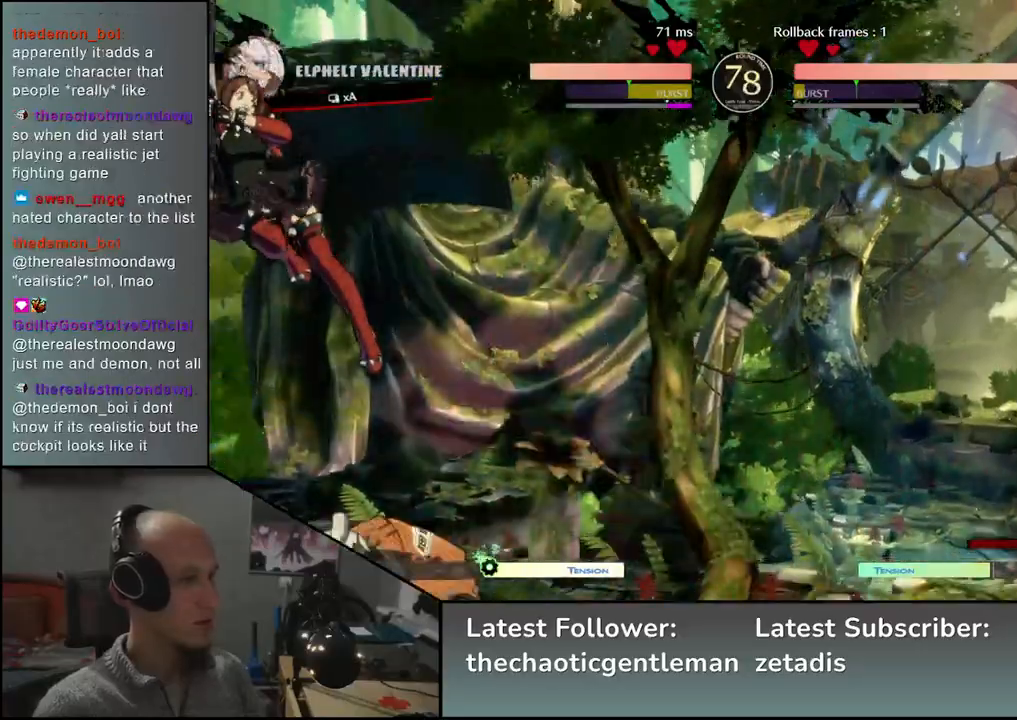
{"buttons": [], "left_stick": "right", "events": [[167, "R1", "down"], [250, "R1", "up"]]}
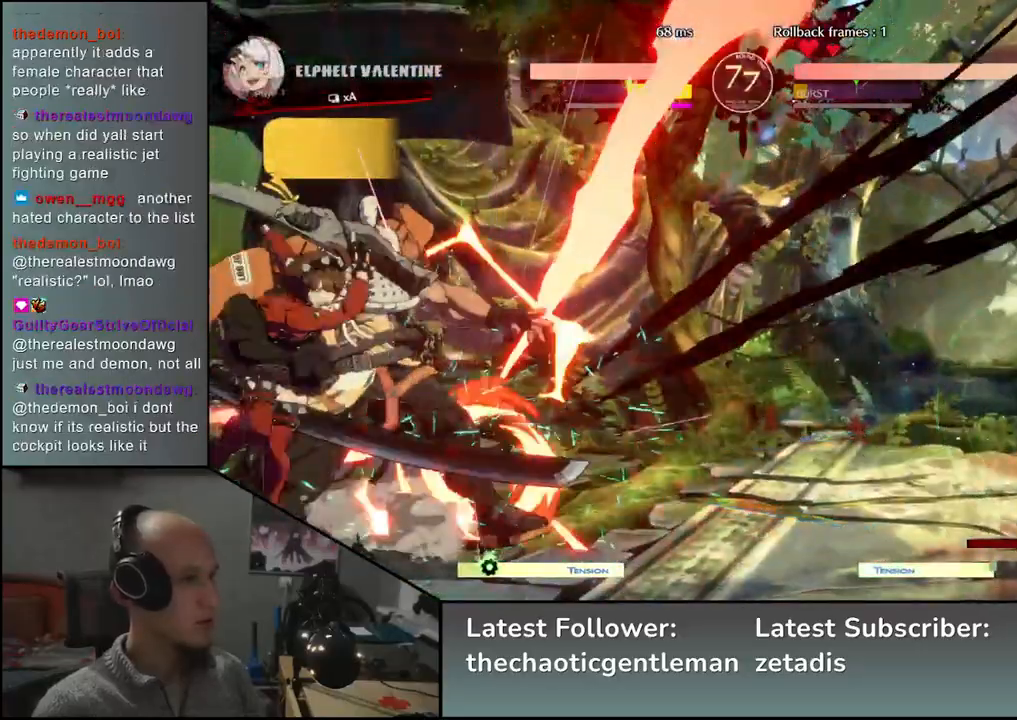
{"buttons": [], "left_stick": "down-right", "events": [[17, "left_stick", "center"], [217, "left_stick", "down-right"]]}
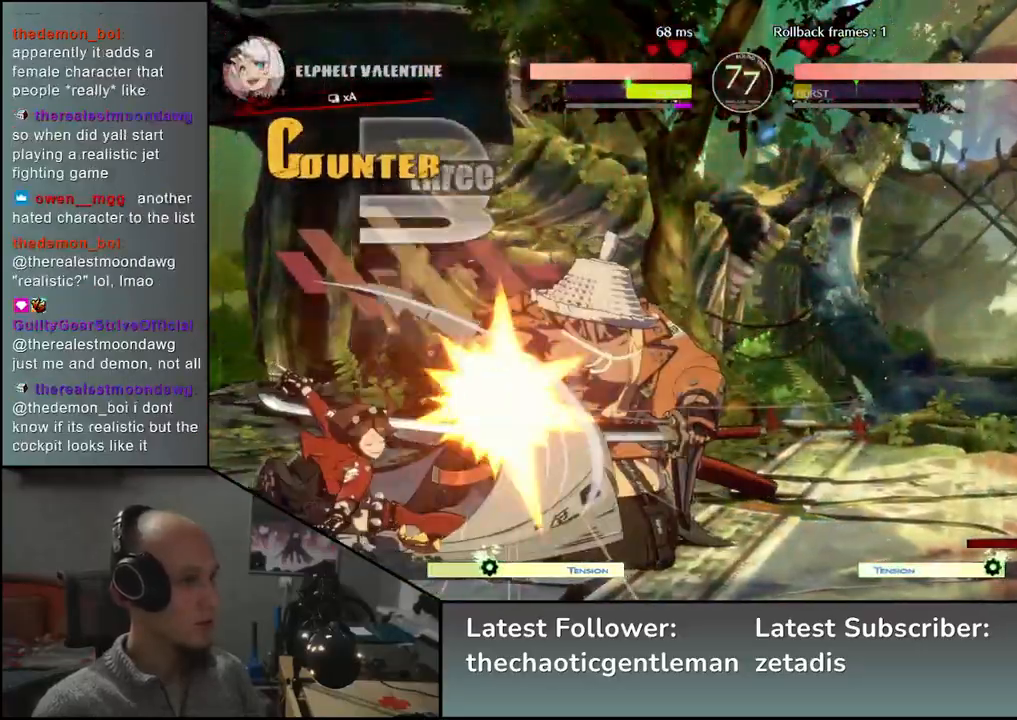
{"buttons": [], "left_stick": "down-right", "events": []}
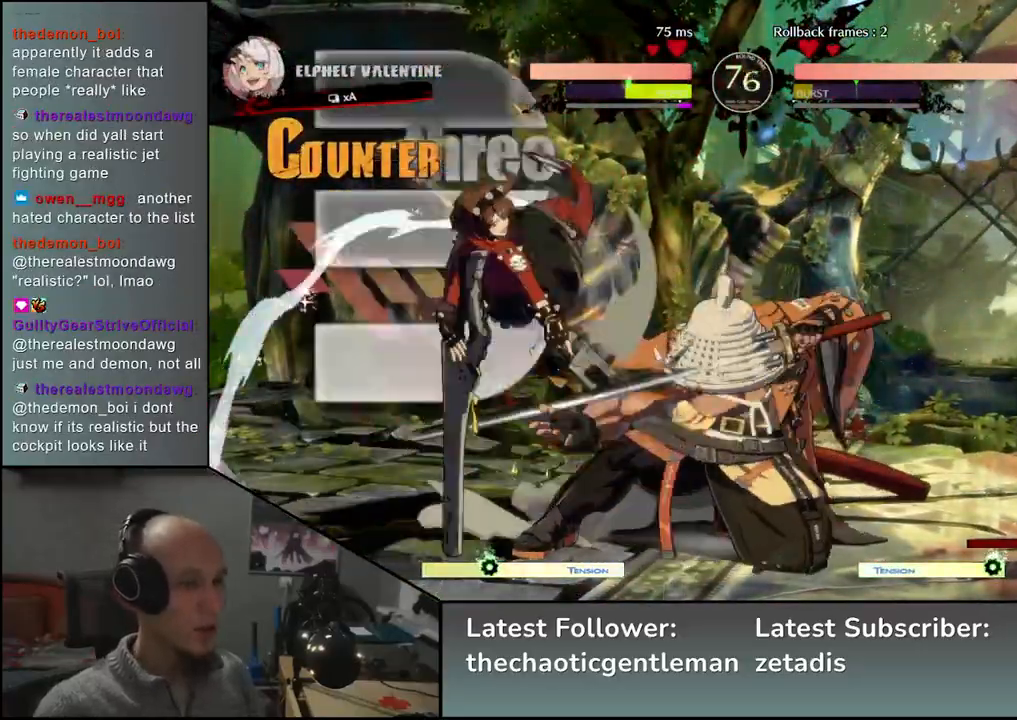
{"buttons": [], "left_stick": "down-right", "events": []}
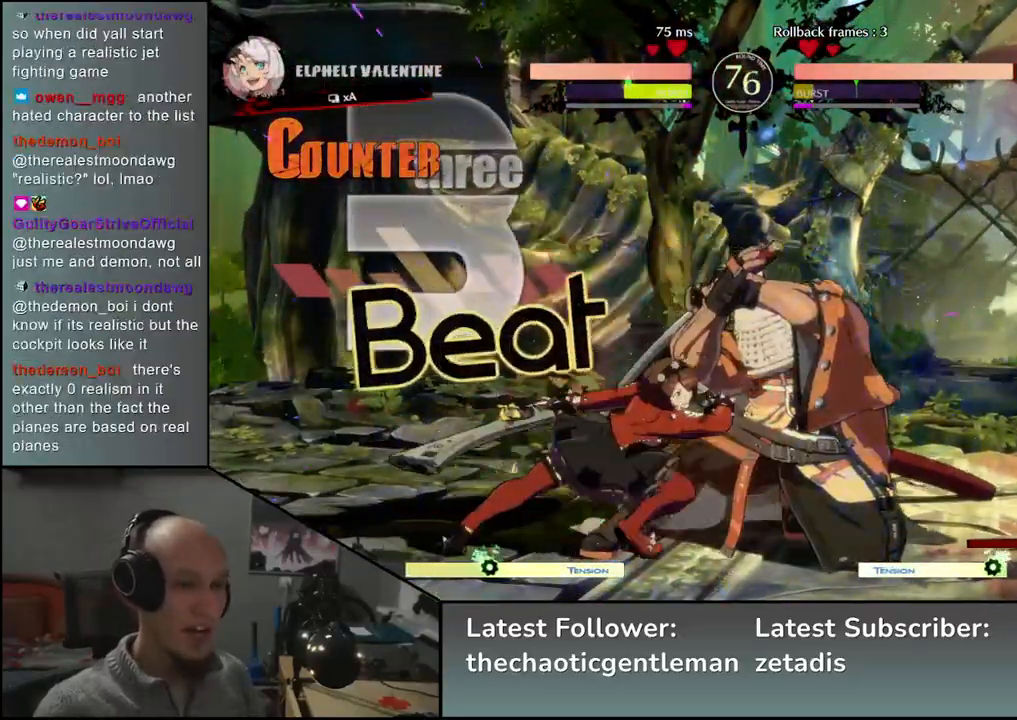
{"buttons": [], "left_stick": "down-right", "events": []}
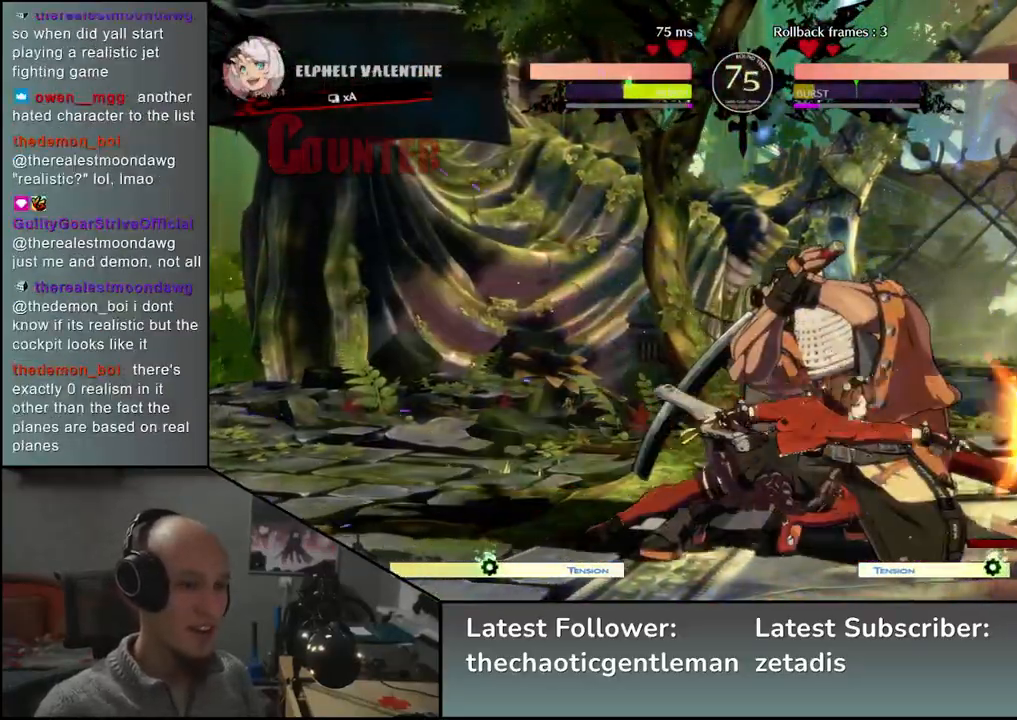
{"buttons": [], "left_stick": "down-right", "events": [[267, "CIRCLE", "down"], [300, "L1", "down"], [300, "R1", "down"], [300, "TRIANGLE", "down"], [417, "R1", "up"], [433, "L1", "up"], [433, "TRIANGLE", "up"], [450, "CIRCLE", "up"]]}
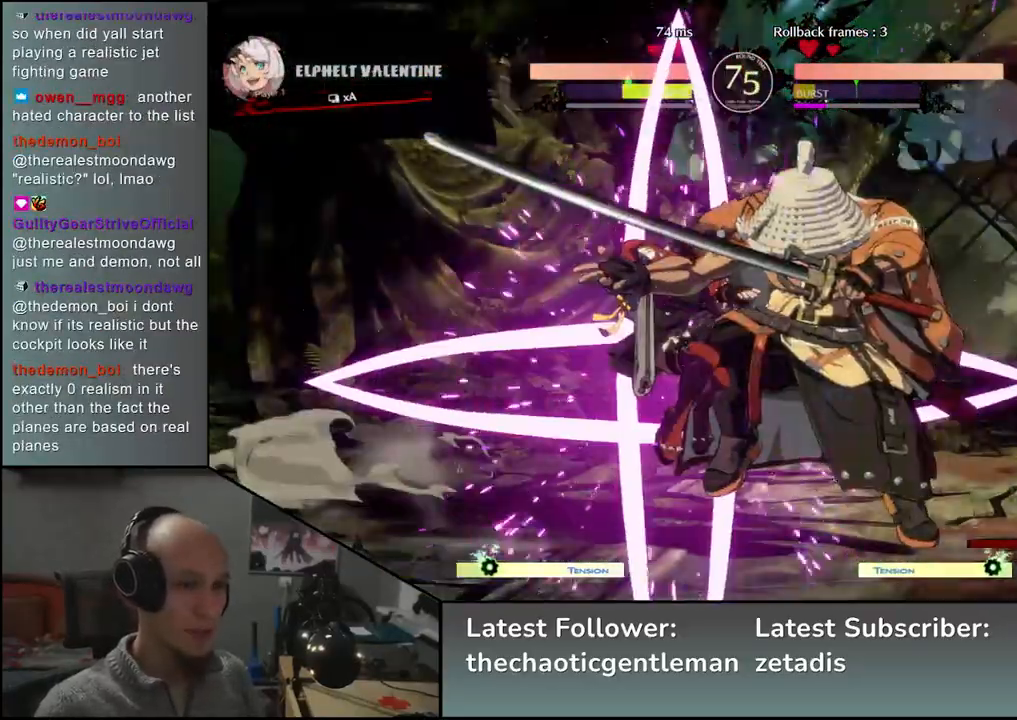
{"buttons": [], "left_stick": "center", "events": [[50, "left_stick", "center"]]}
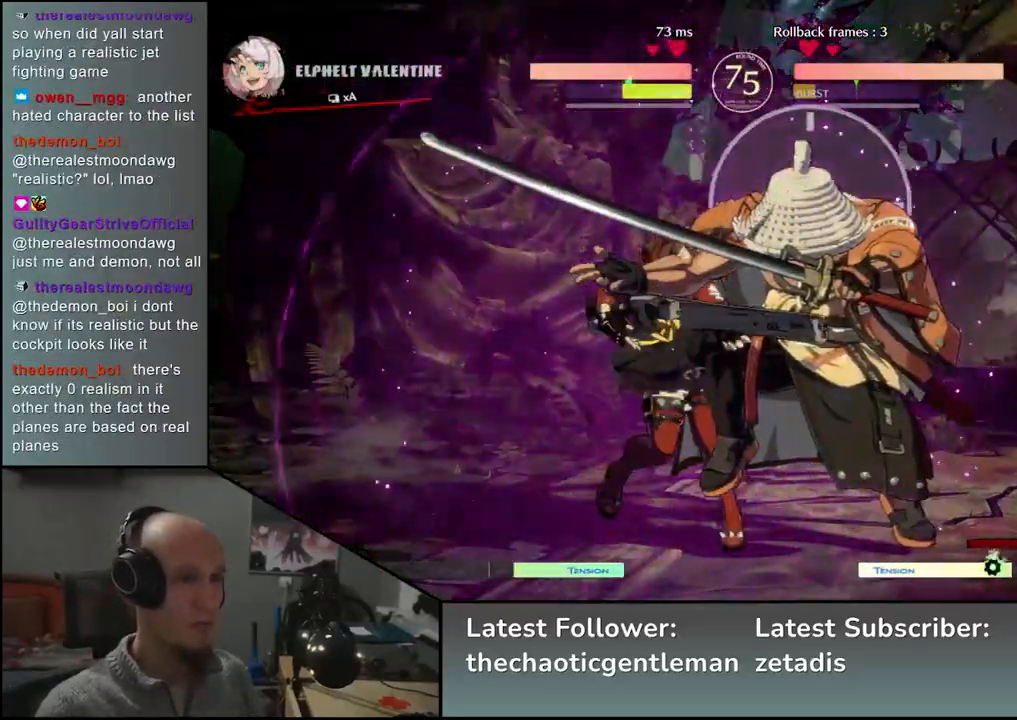
{"buttons": [], "left_stick": "center", "events": [[17, "R1", "down"], [83, "R1", "up"], [350, "R1", "down"], [417, "R1", "up"]]}
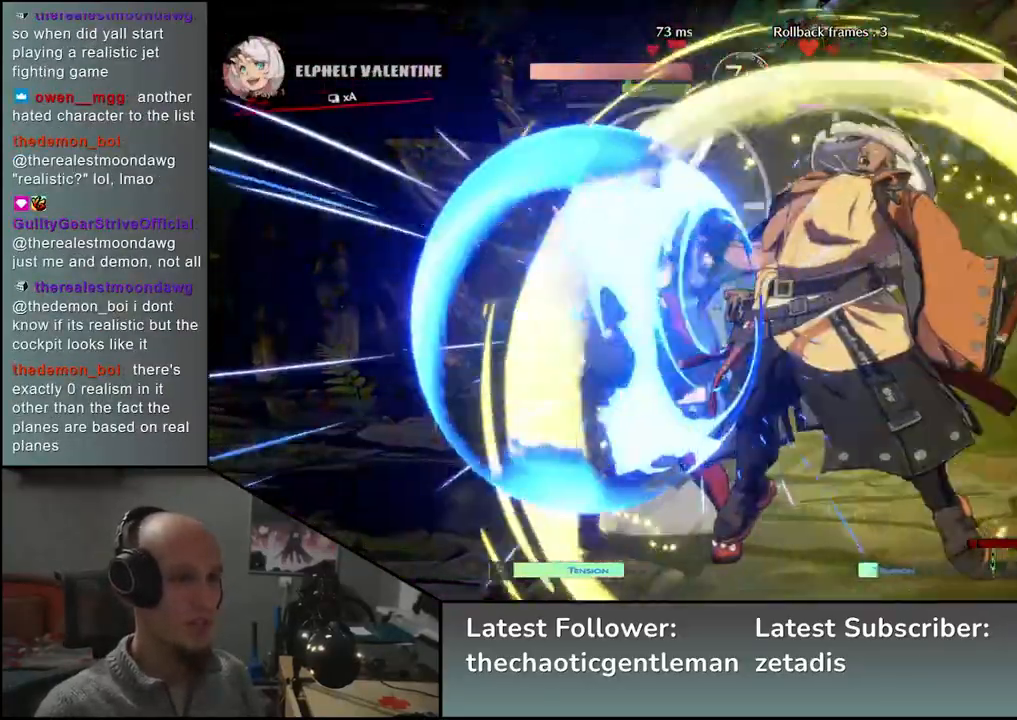
{"buttons": [], "left_stick": "center", "events": [[50, "R1", "down"], [133, "R1", "up"], [233, "R1", "down"], [317, "R1", "up"], [417, "R1", "down"], [483, "R1", "up"]]}
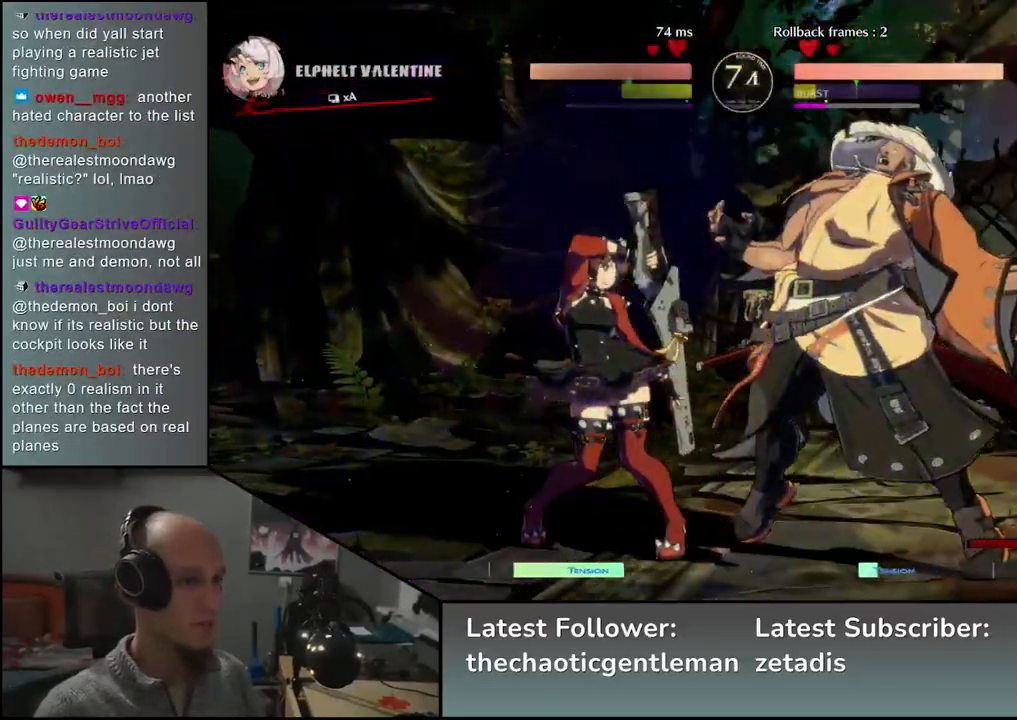
{"buttons": ["R1"], "left_stick": "center", "events": [[117, "R1", "down"], [183, "R1", "up"], [283, "R1", "down"], [333, "R1", "up"], [450, "R1", "down"]]}
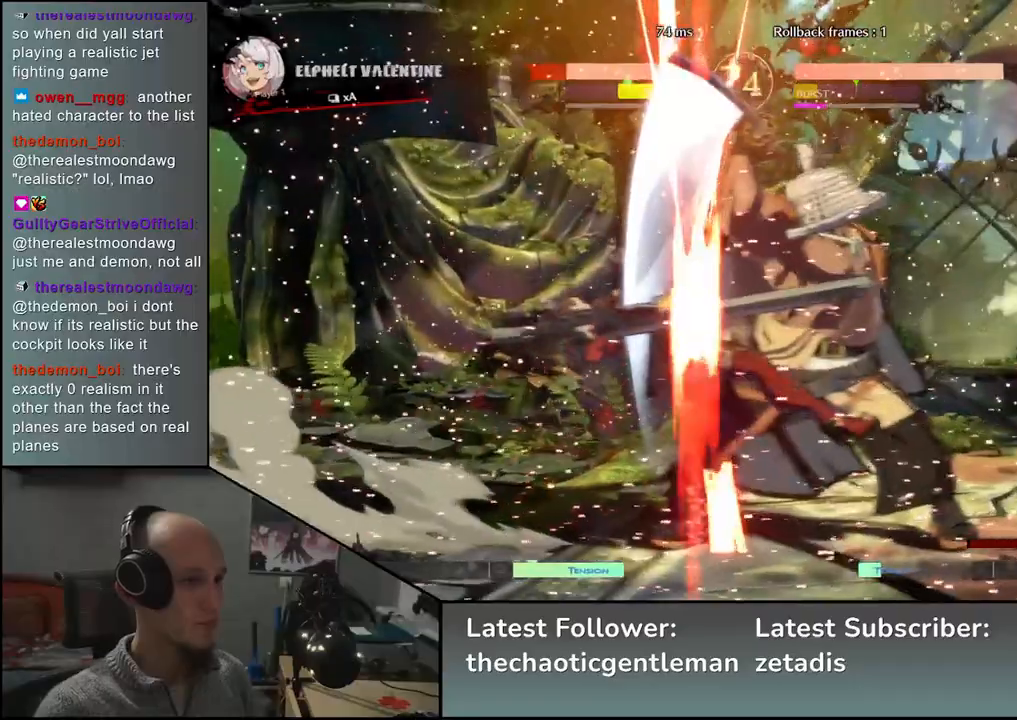
{"buttons": [], "left_stick": "center", "events": [[50, "R1", "up"], [133, "R1", "down"], [250, "R1", "up"], [333, "R1", "down"], [417, "R1", "up"]]}
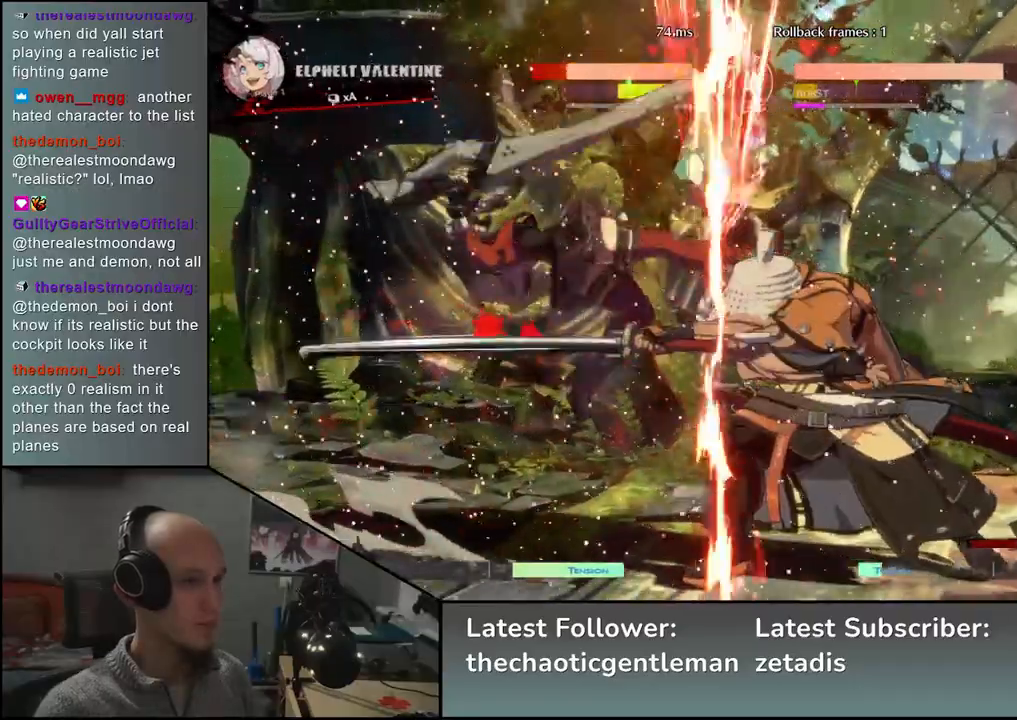
{"buttons": [], "left_stick": "down", "events": [[33, "R1", "down"], [100, "R1", "up"], [217, "R1", "down"], [283, "R1", "up"], [333, "left_stick", "left"], [500, "left_stick", "down"]]}
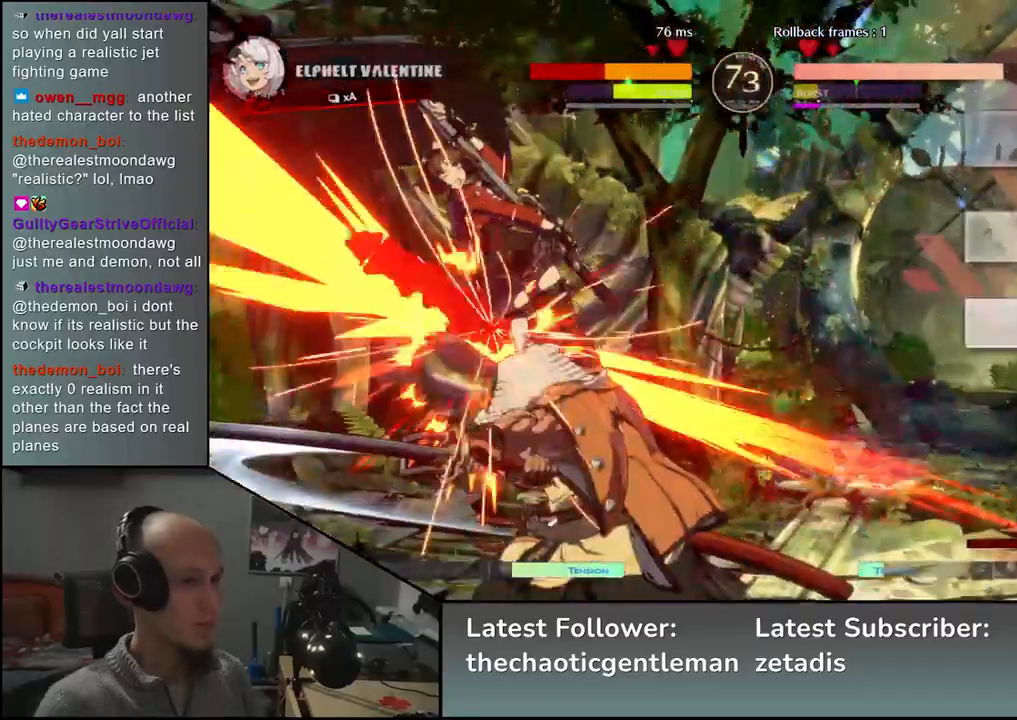
{"buttons": ["CROSS"], "left_stick": "left", "events": [[100, "L1", "down"], [117, "left_stick", "left"], [217, "L1", "up"], [283, "left_stick", "right"], [417, "left_stick", "down"], [467, "left_stick", "left"], [500, "CROSS", "down"]]}